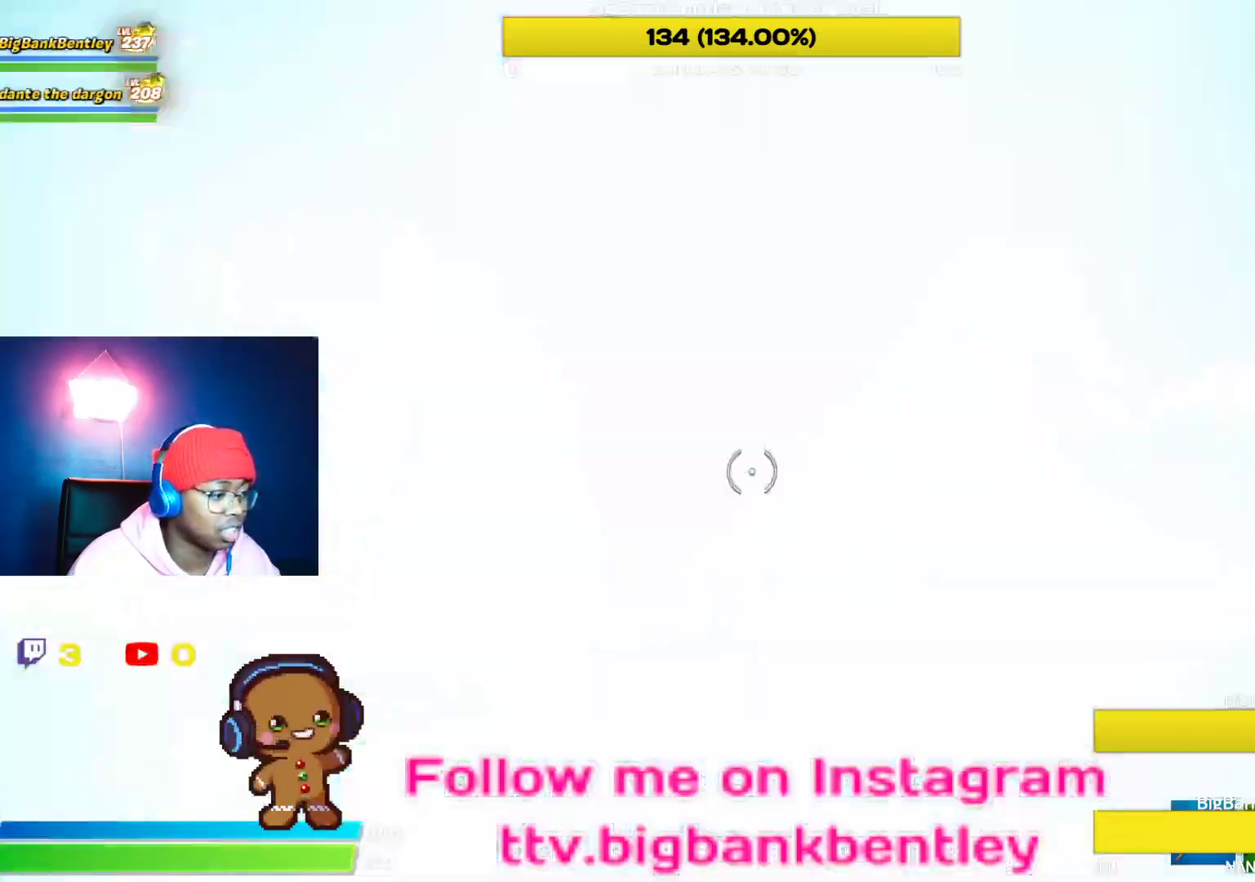
Gameplay with a controller (Xbox layout); each line is a JSON object with the inputs held at the frame after it. "events" lists button and stick changes between this image and that frame as [ms after this image, input, new state], when the widget could be followed in between.
{"buttons": [], "left_stick": "up", "right_stick": "up", "events": [[50, "left_stick", "center"], [183, "right_stick", "up"], [350, "left_stick", "up"]]}
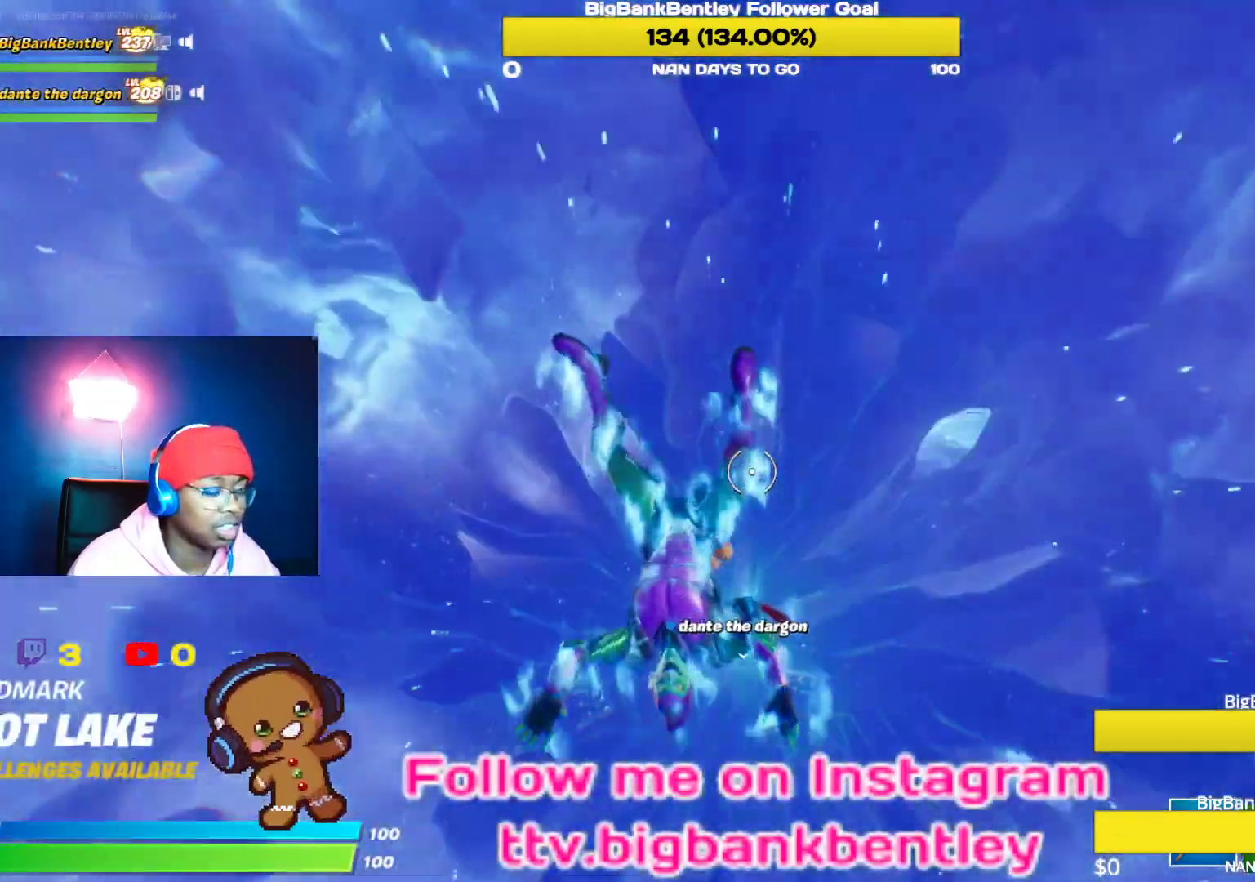
{"buttons": [], "left_stick": "up", "right_stick": "up-left", "events": [[350, "right_stick", "up-left"]]}
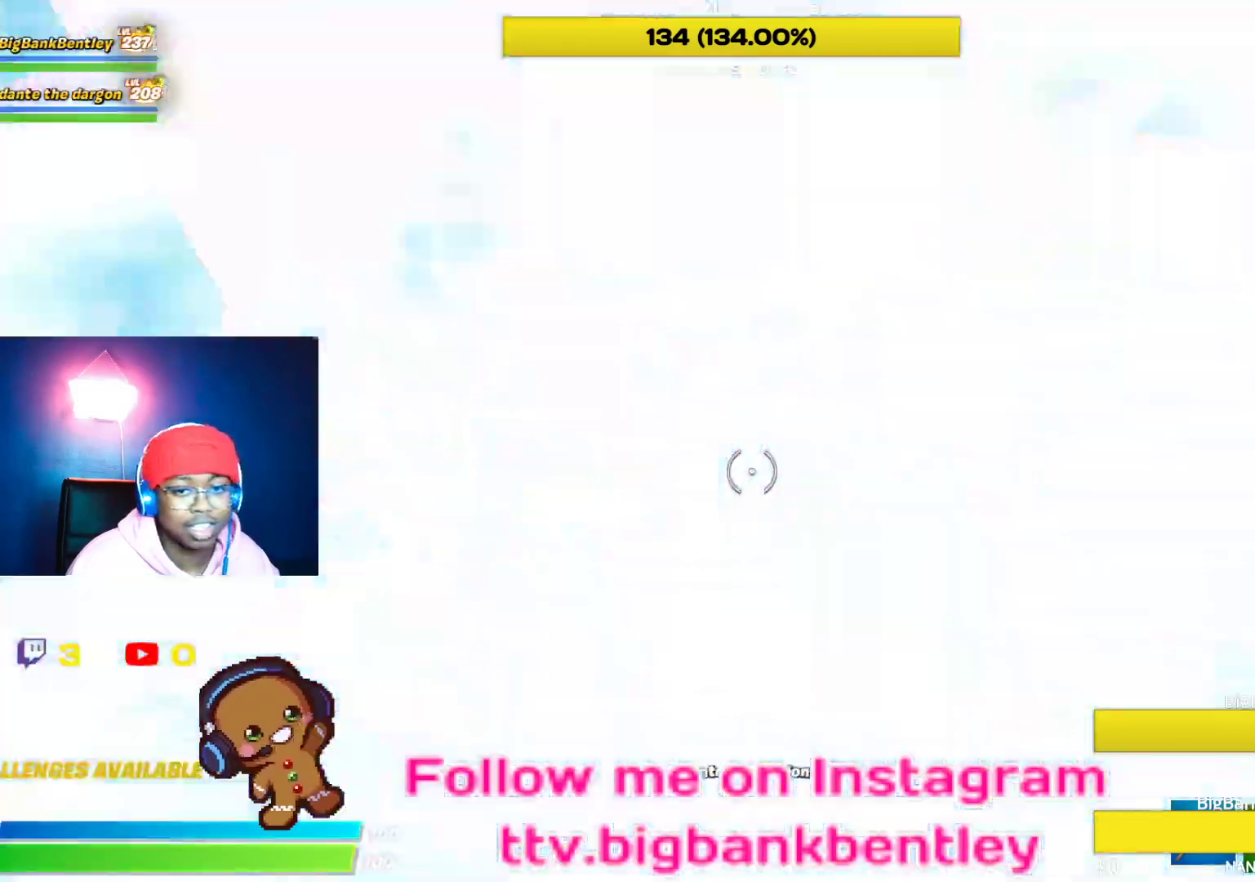
{"buttons": [], "left_stick": "up", "right_stick": "center", "events": [[433, "right_stick", "center"]]}
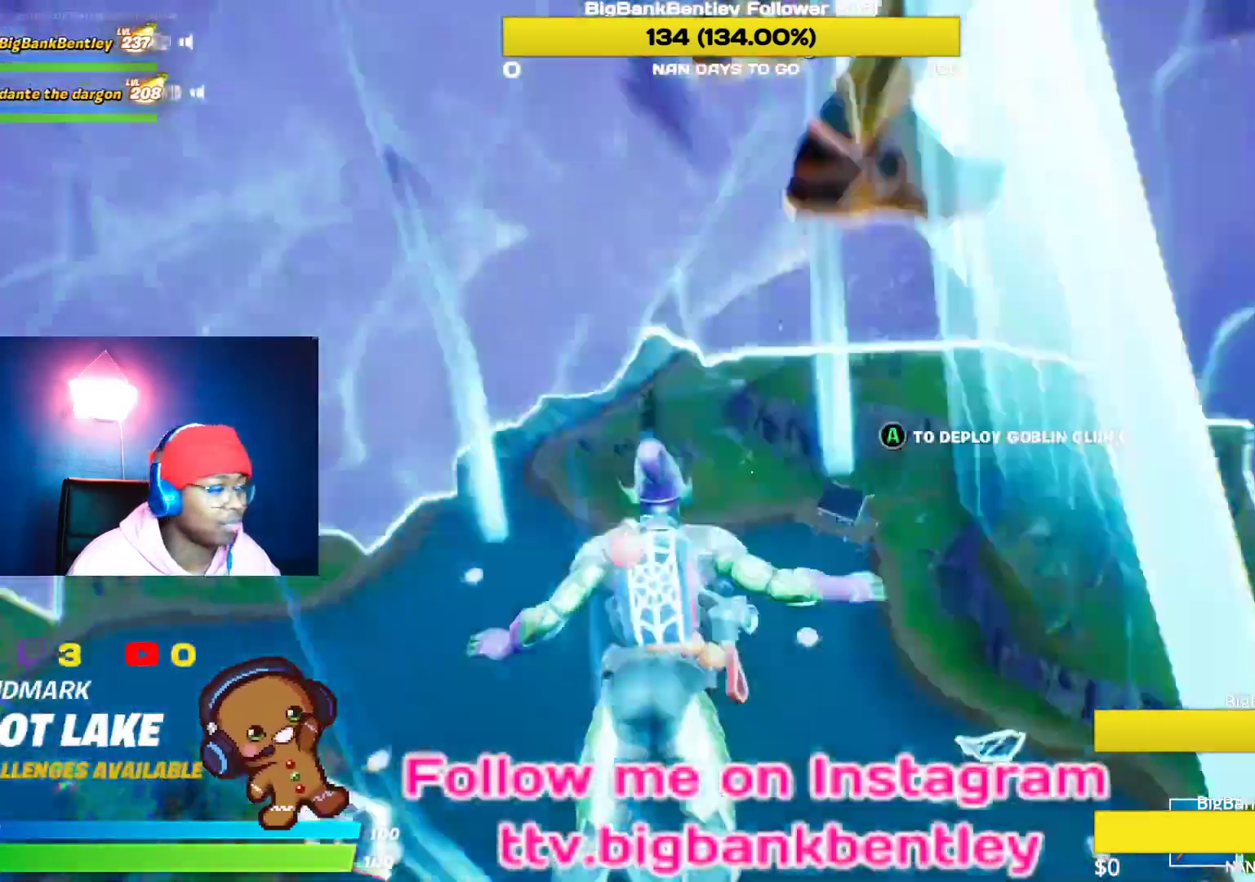
{"buttons": [], "left_stick": "up", "right_stick": "up-left", "events": [[50, "A", "down"], [167, "A", "up"], [400, "right_stick", "up-left"]]}
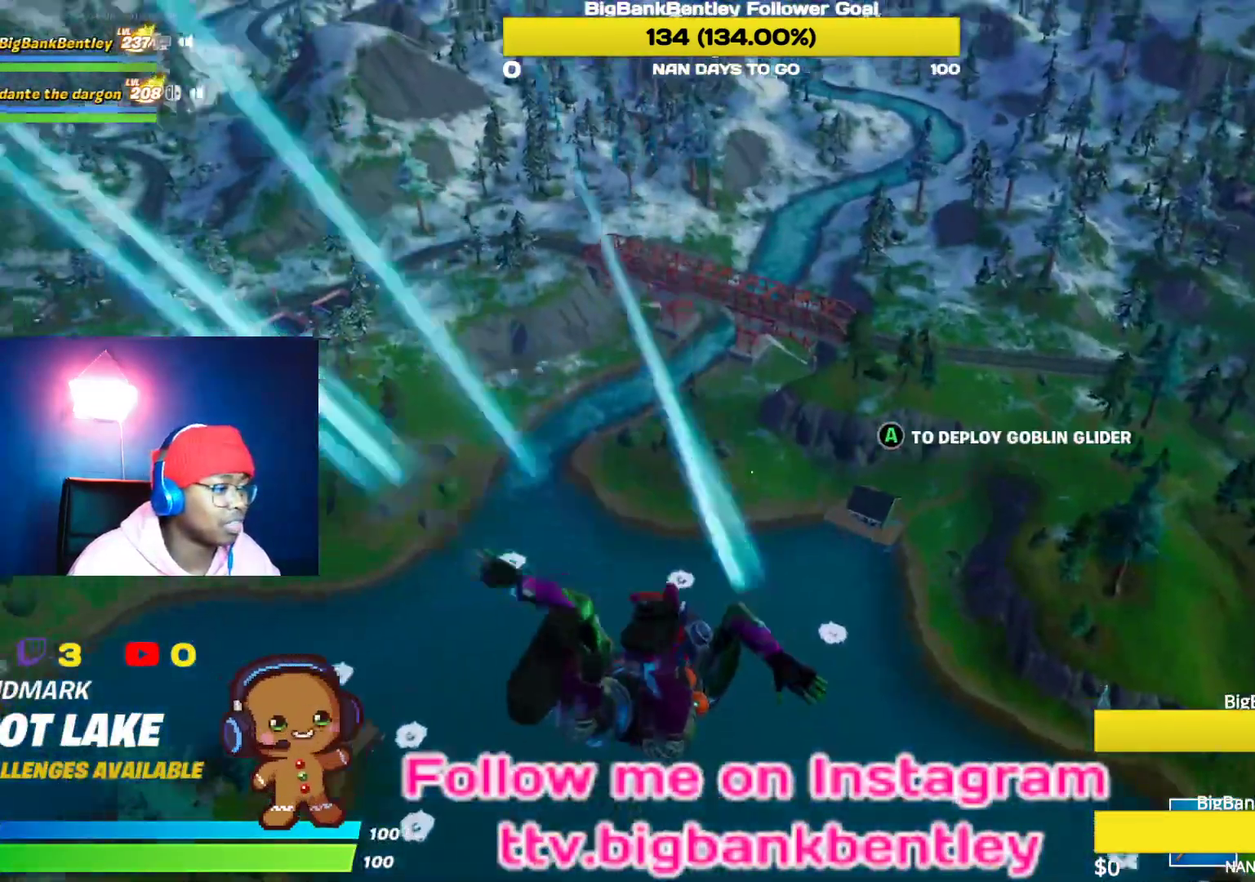
{"buttons": [], "left_stick": "up", "right_stick": "up-left", "events": [[50, "right_stick", "center"], [83, "A", "down"], [217, "A", "up"], [417, "right_stick", "up-left"]]}
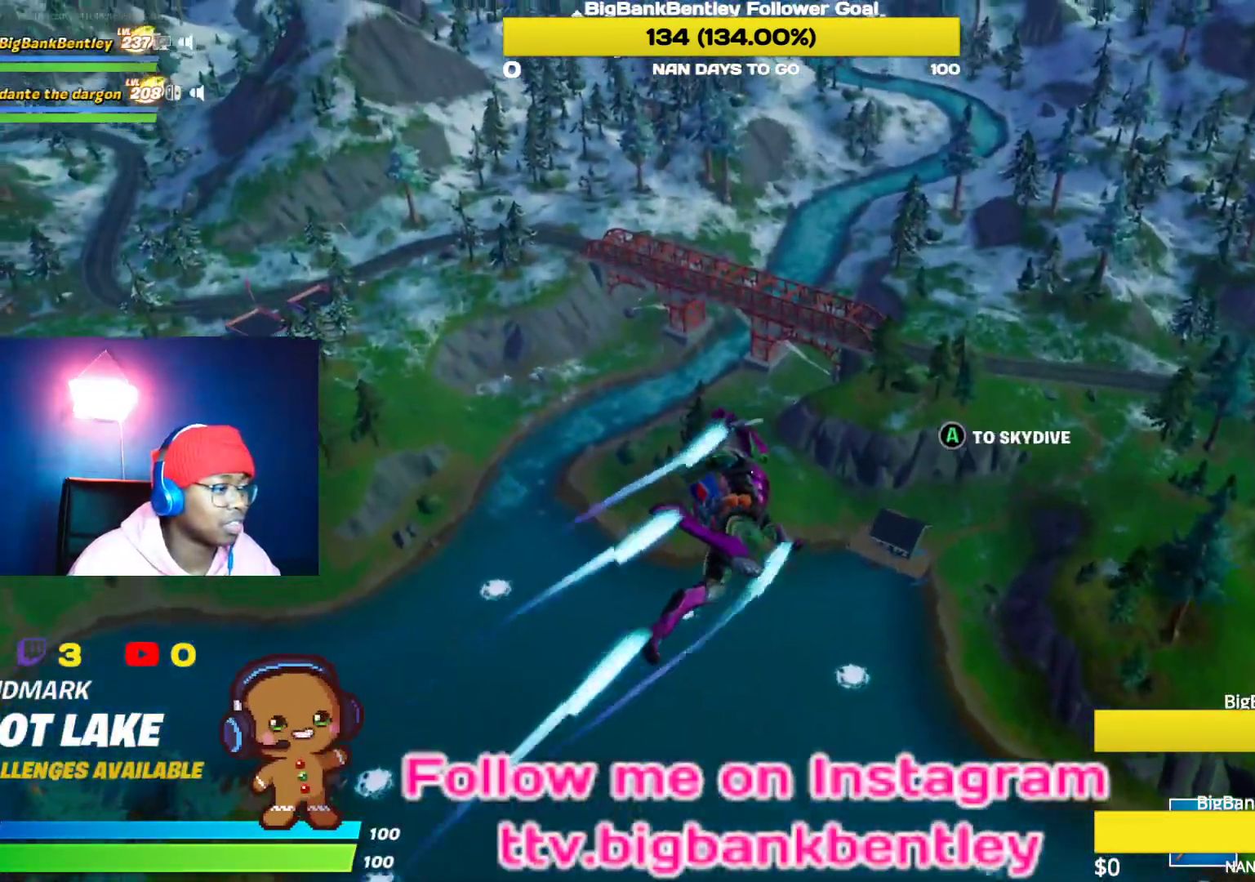
{"buttons": [], "left_stick": "up", "right_stick": "up-left", "events": []}
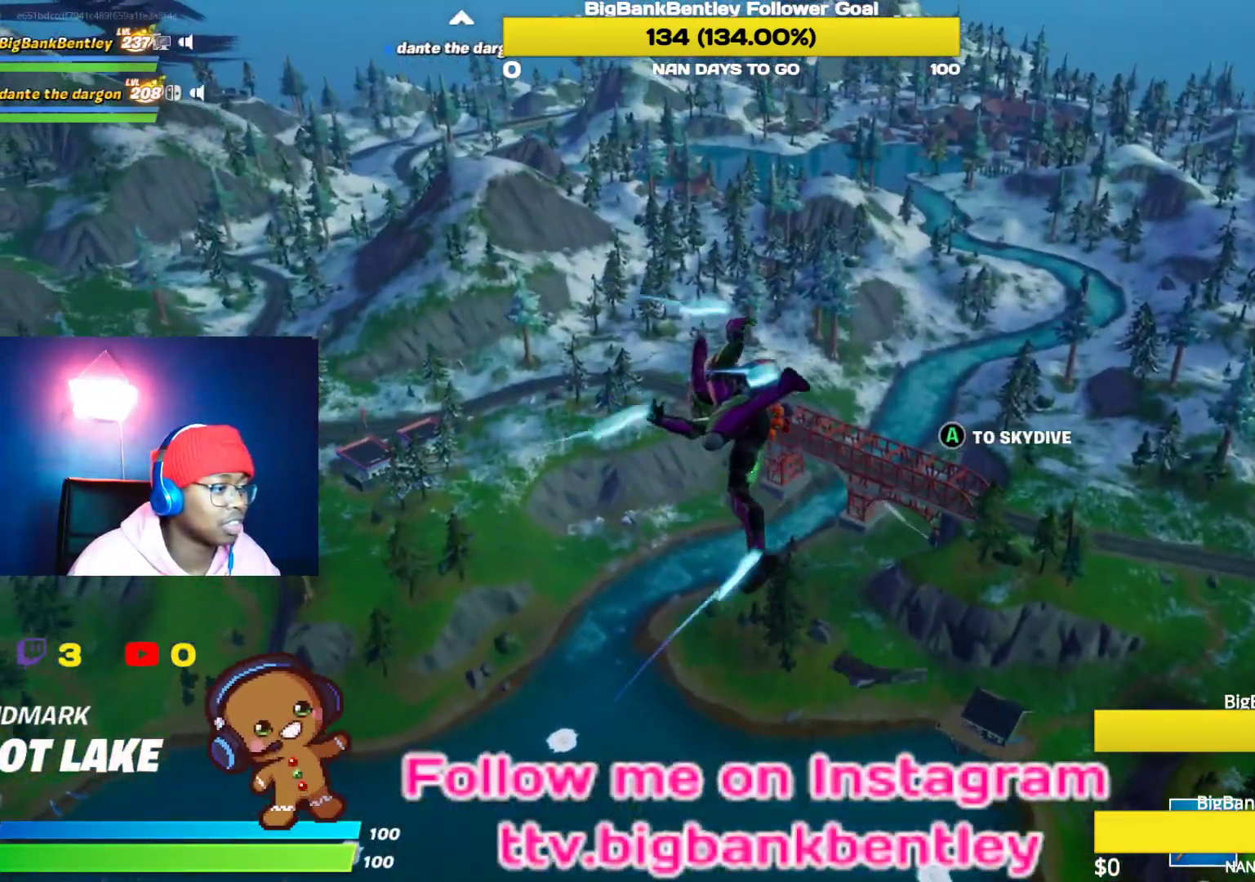
{"buttons": [], "left_stick": "up", "right_stick": "up-left", "events": [[117, "L3", "down"], [267, "L3", "up"], [350, "L3", "down"], [483, "L3", "up"]]}
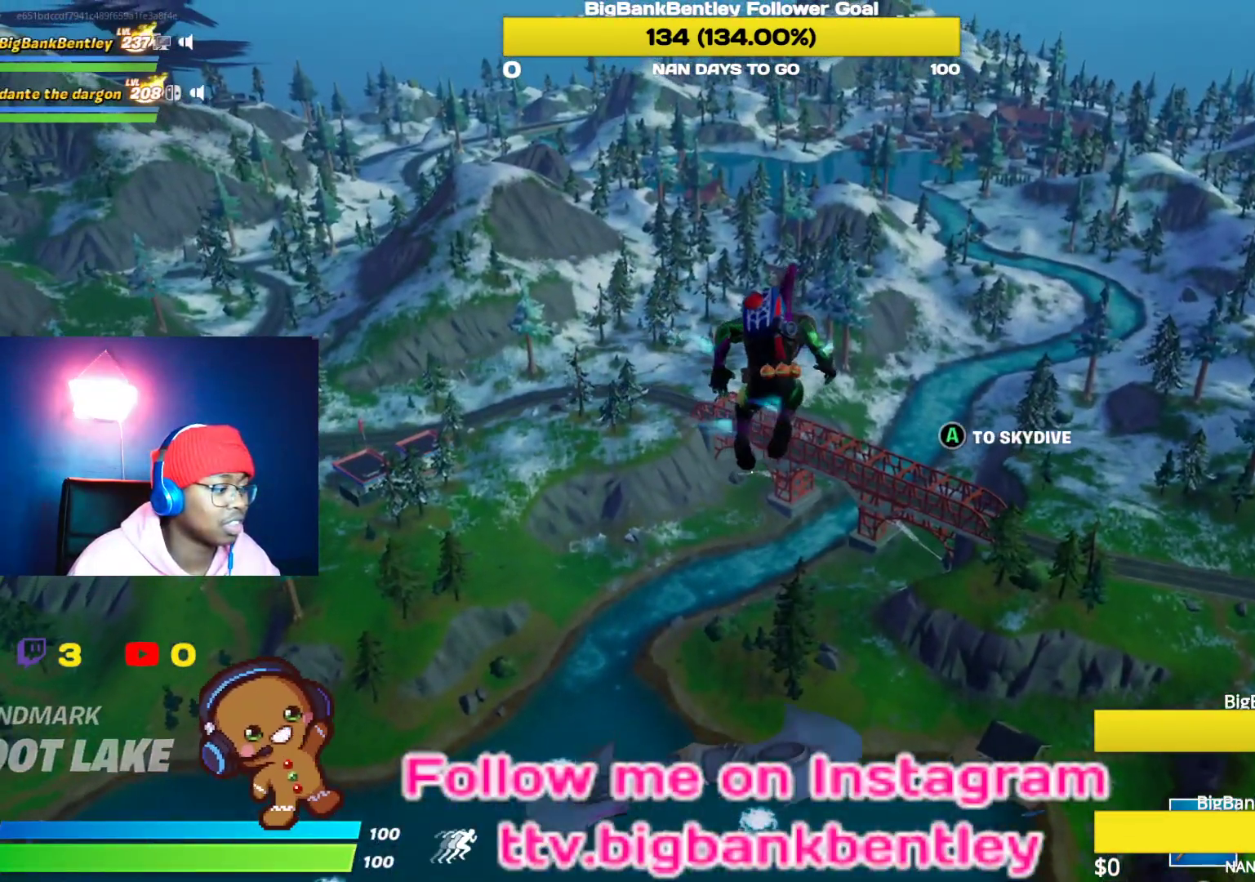
{"buttons": [], "left_stick": "center", "right_stick": "up-left", "events": [[150, "left_stick", "center"]]}
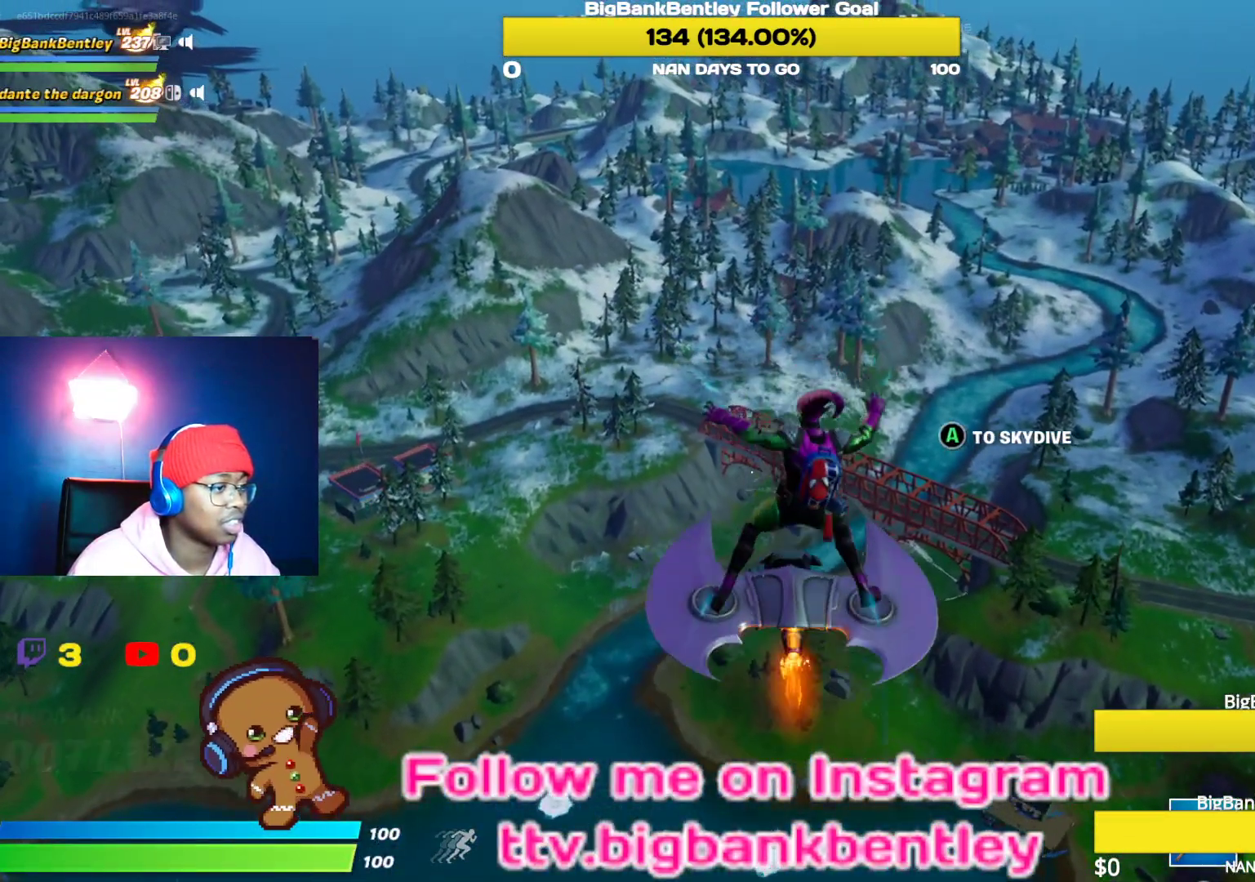
{"buttons": [], "left_stick": "center", "right_stick": "center", "events": [[183, "right_stick", "center"]]}
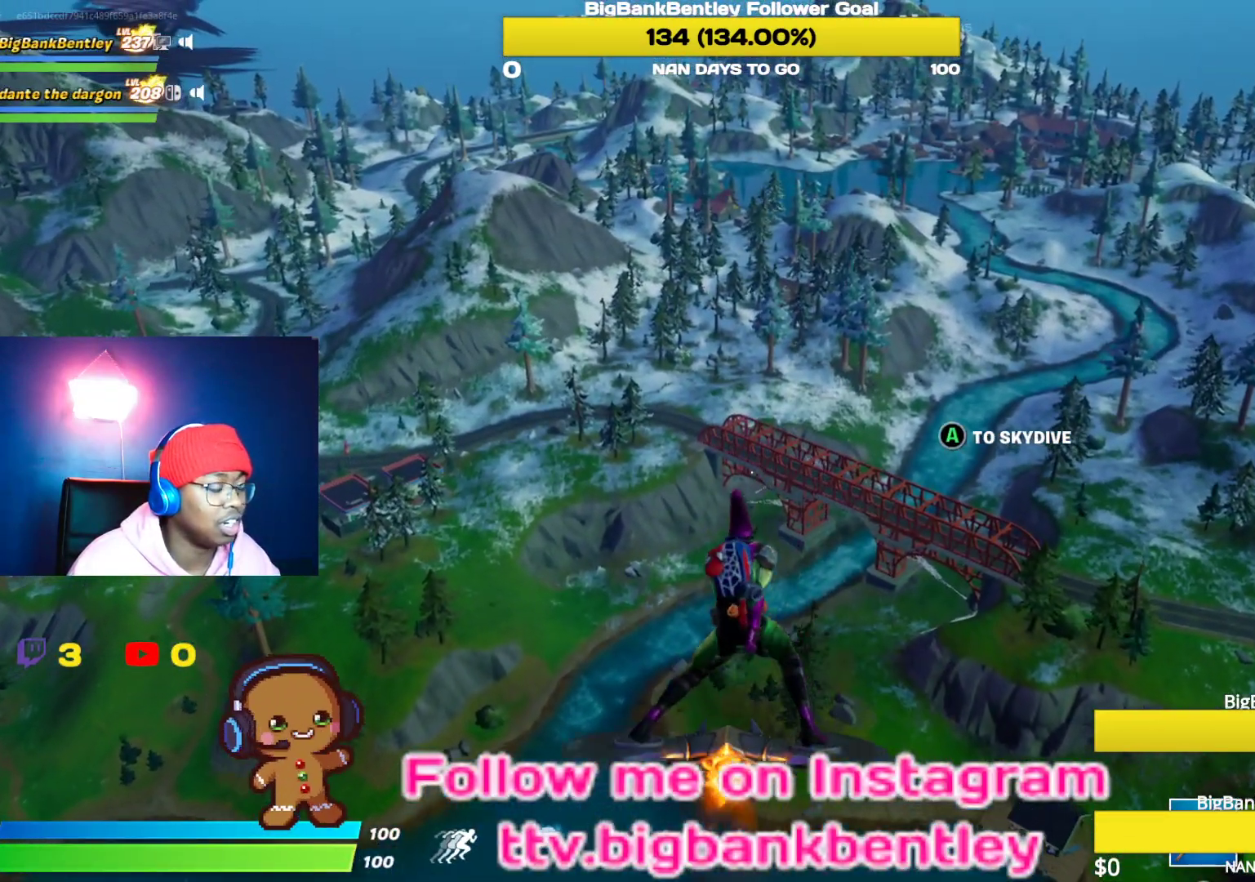
{"buttons": [], "left_stick": "center", "right_stick": "center", "events": []}
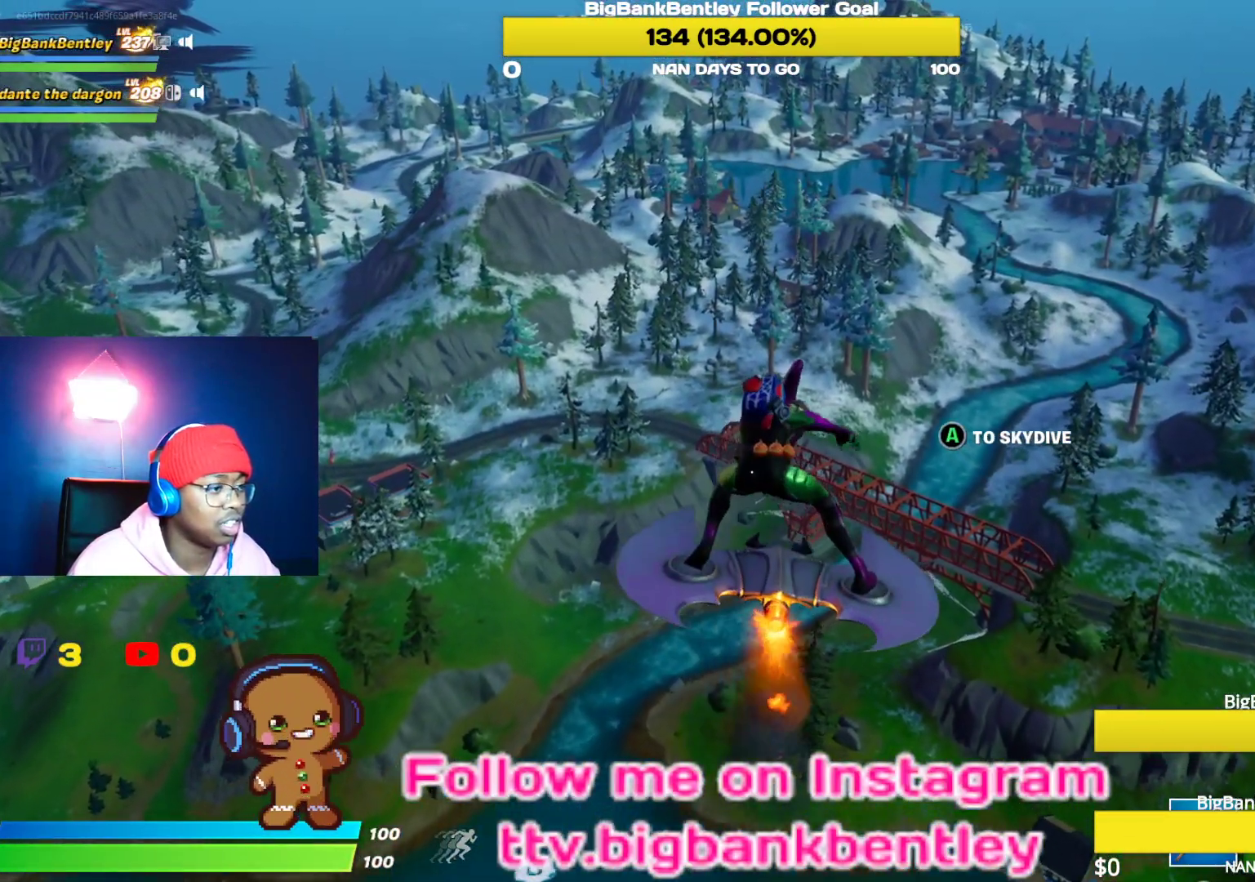
{"buttons": [], "left_stick": "center", "right_stick": "center", "events": []}
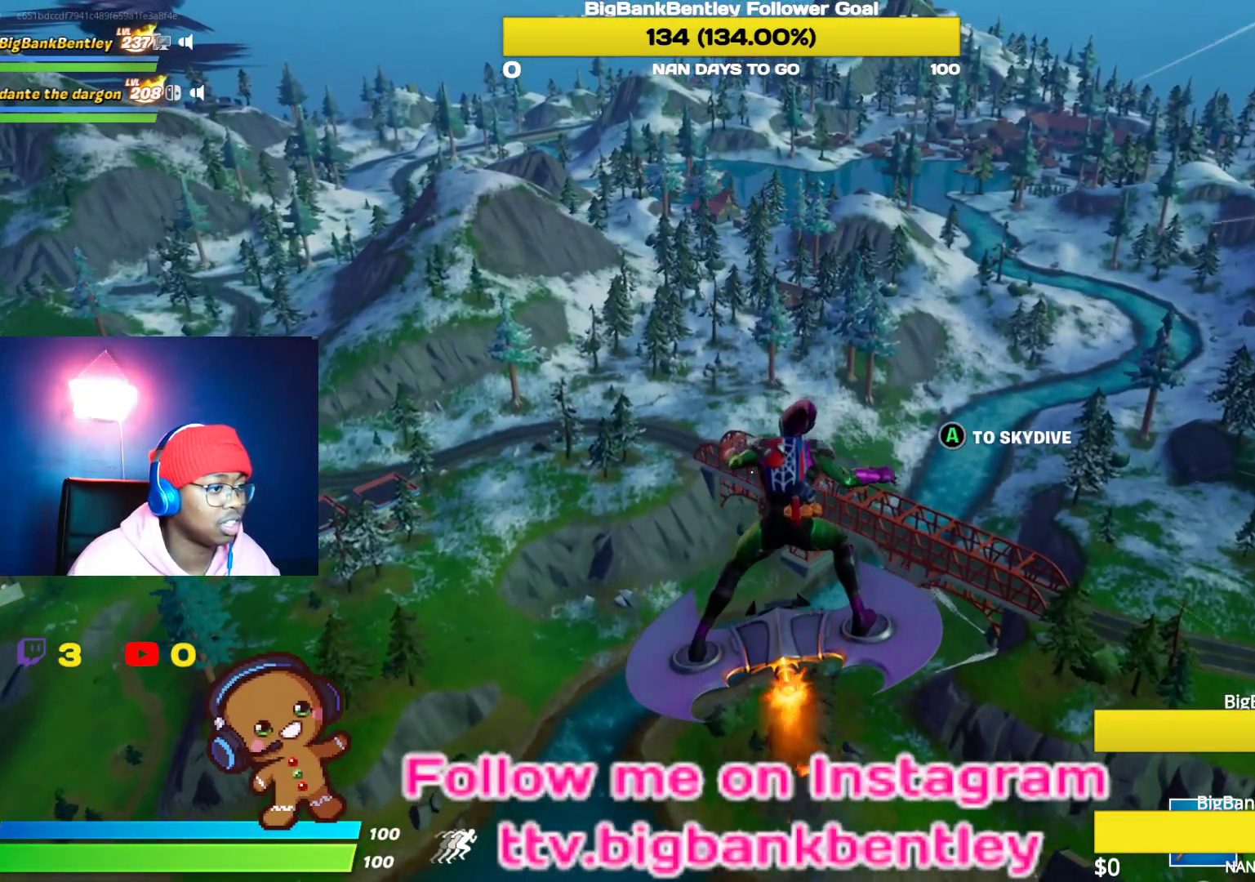
{"buttons": [], "left_stick": "center", "right_stick": "center", "events": []}
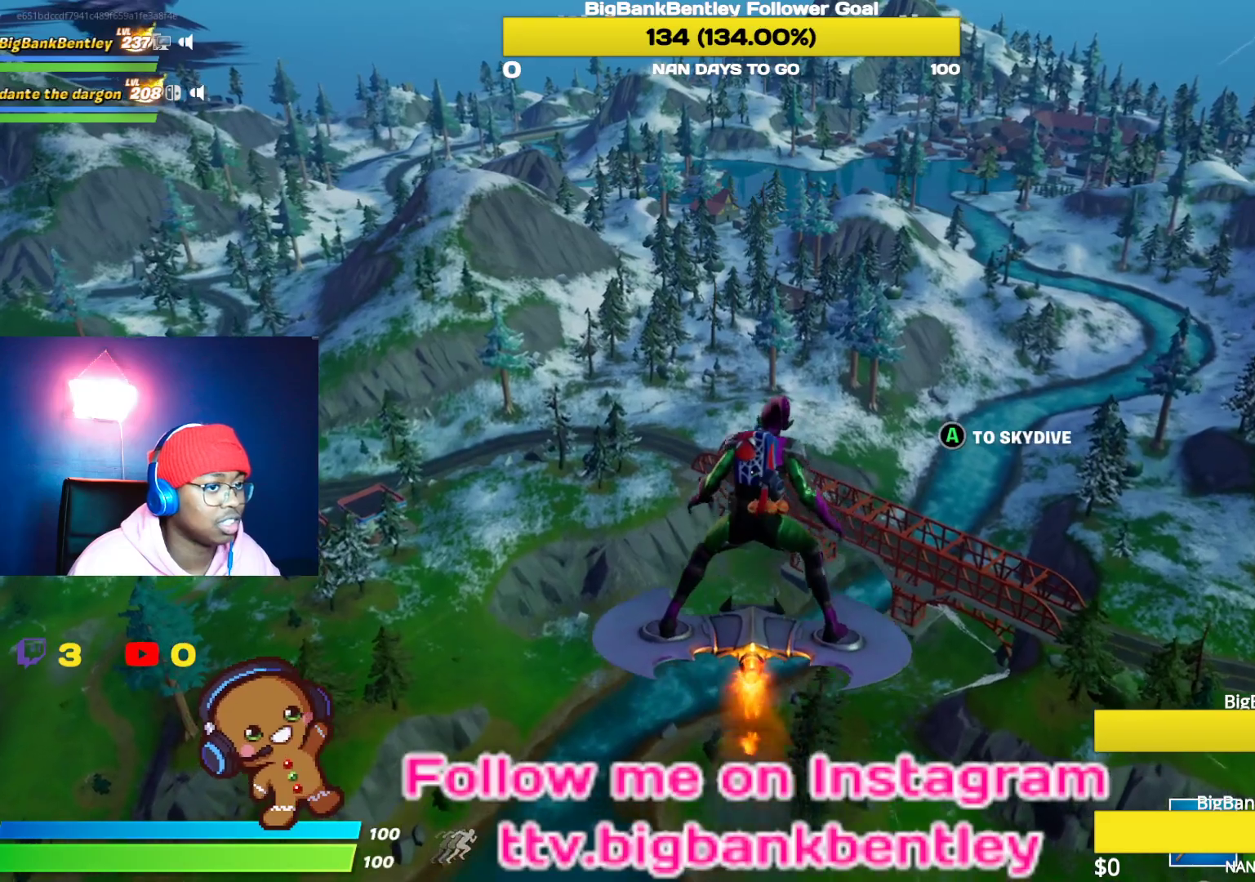
{"buttons": [], "left_stick": "center", "right_stick": "center", "events": []}
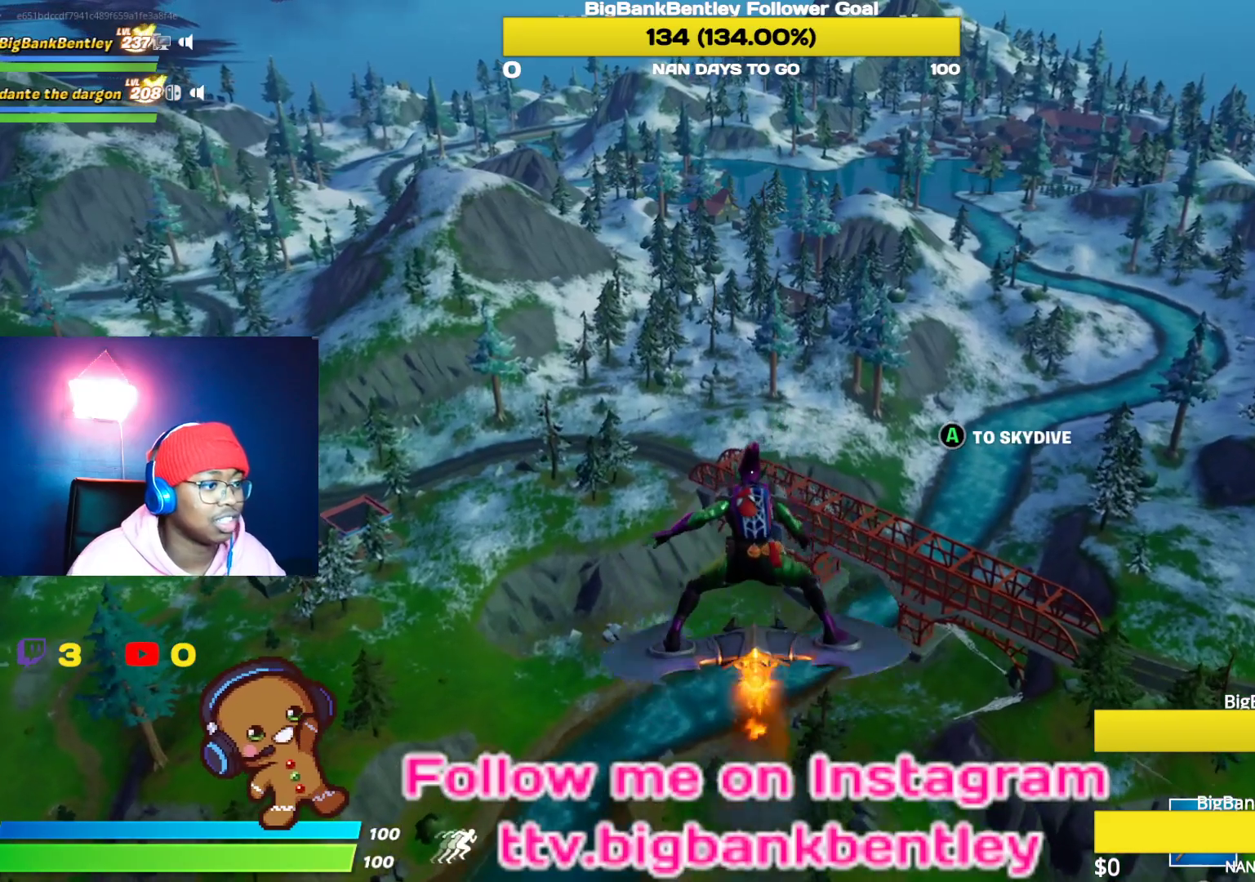
{"buttons": [], "left_stick": "center", "right_stick": "center", "events": []}
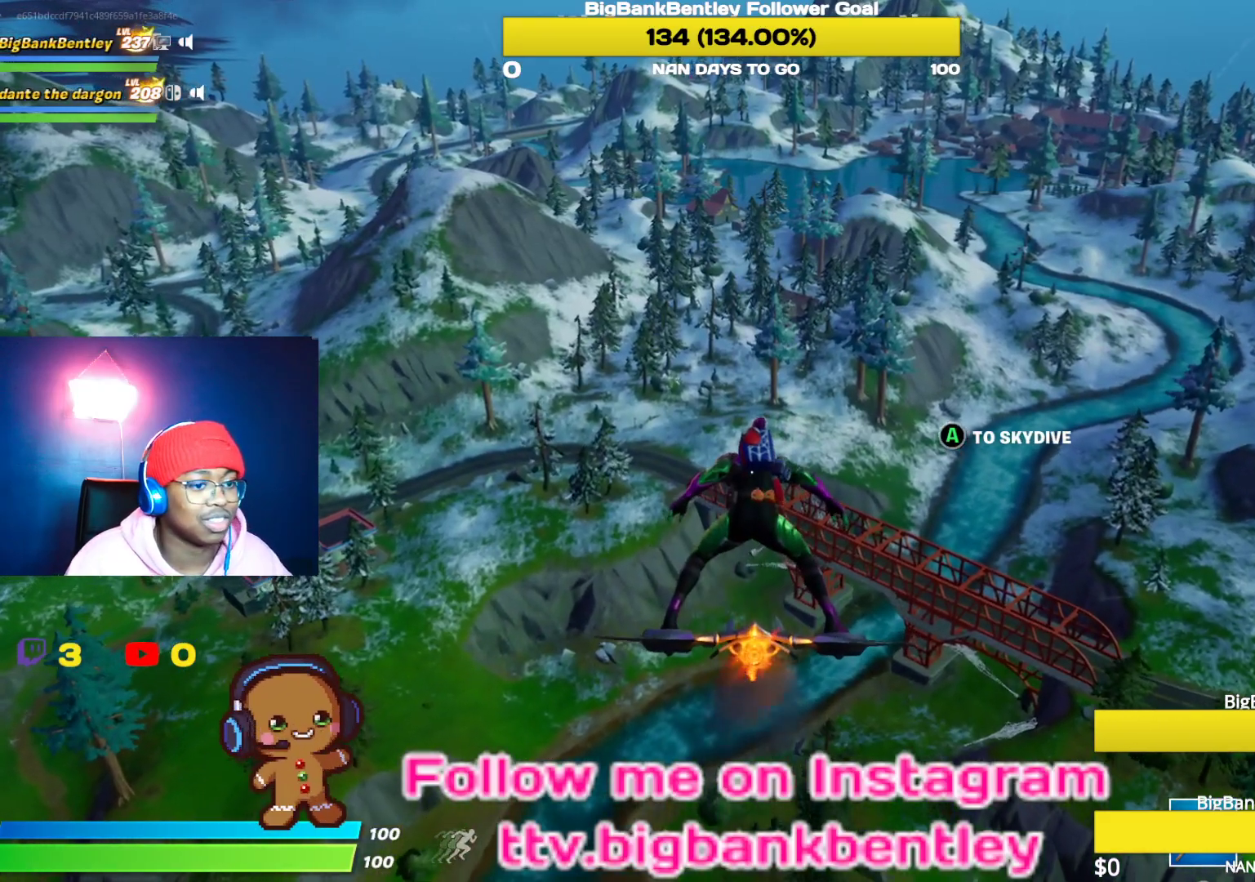
{"buttons": [], "left_stick": "center", "right_stick": "center", "events": []}
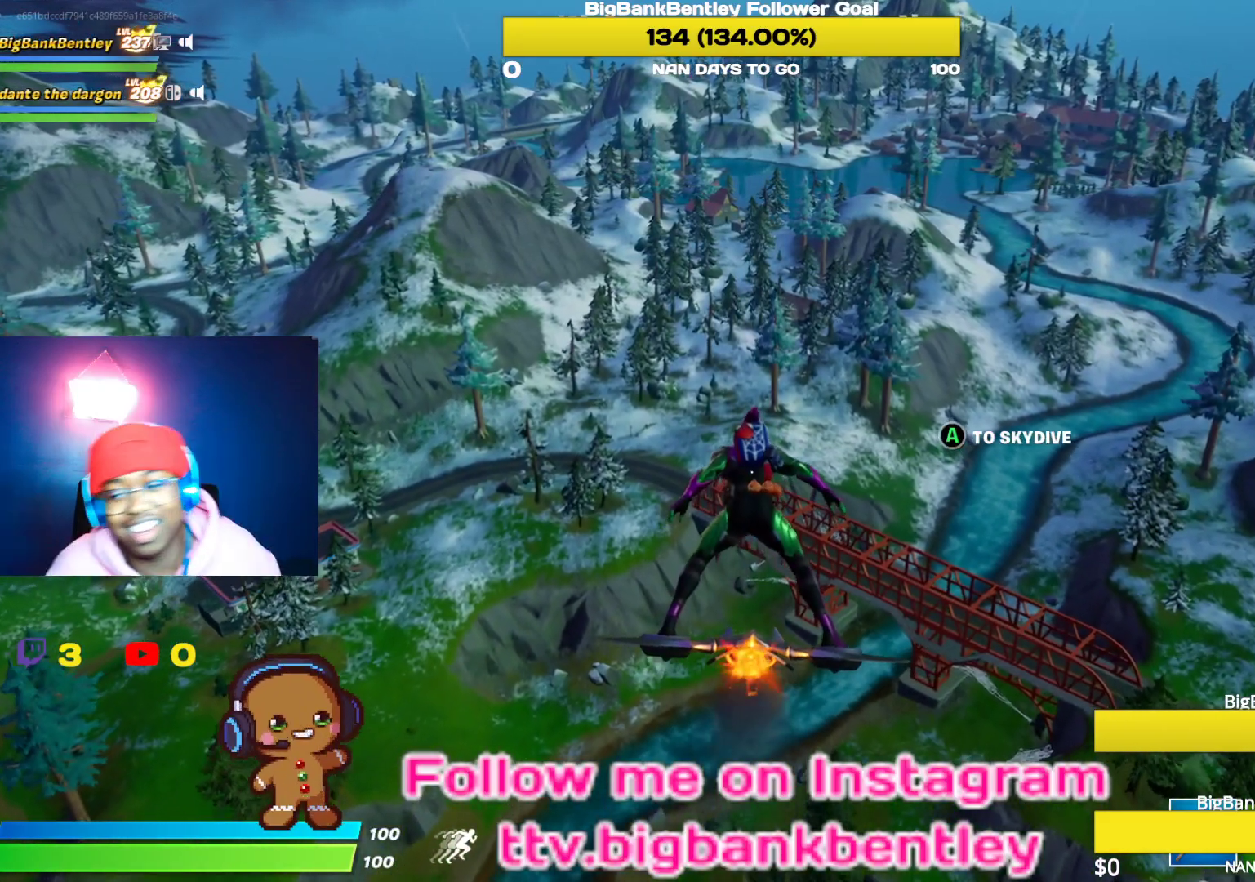
{"buttons": [], "left_stick": "center", "right_stick": "center", "events": []}
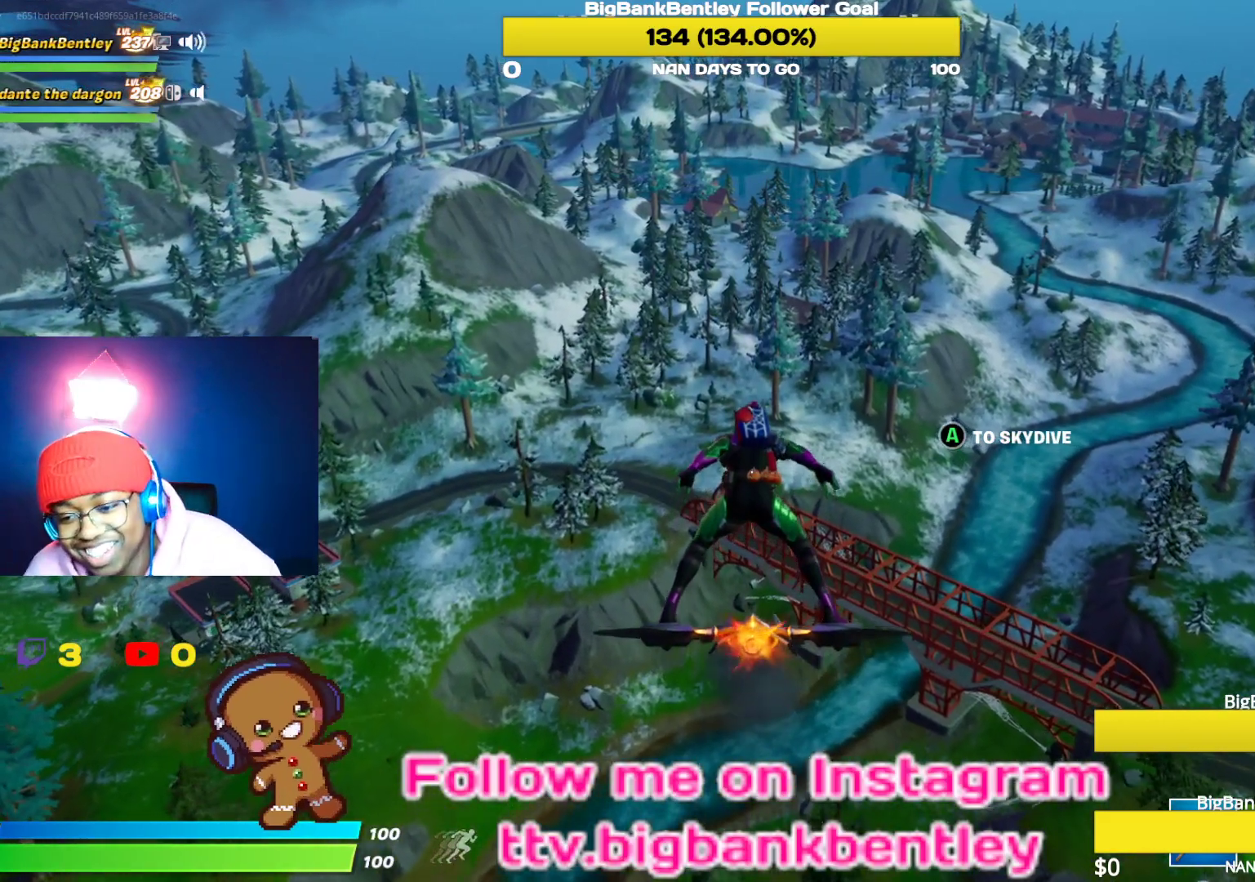
{"buttons": [], "left_stick": "center", "right_stick": "center", "events": []}
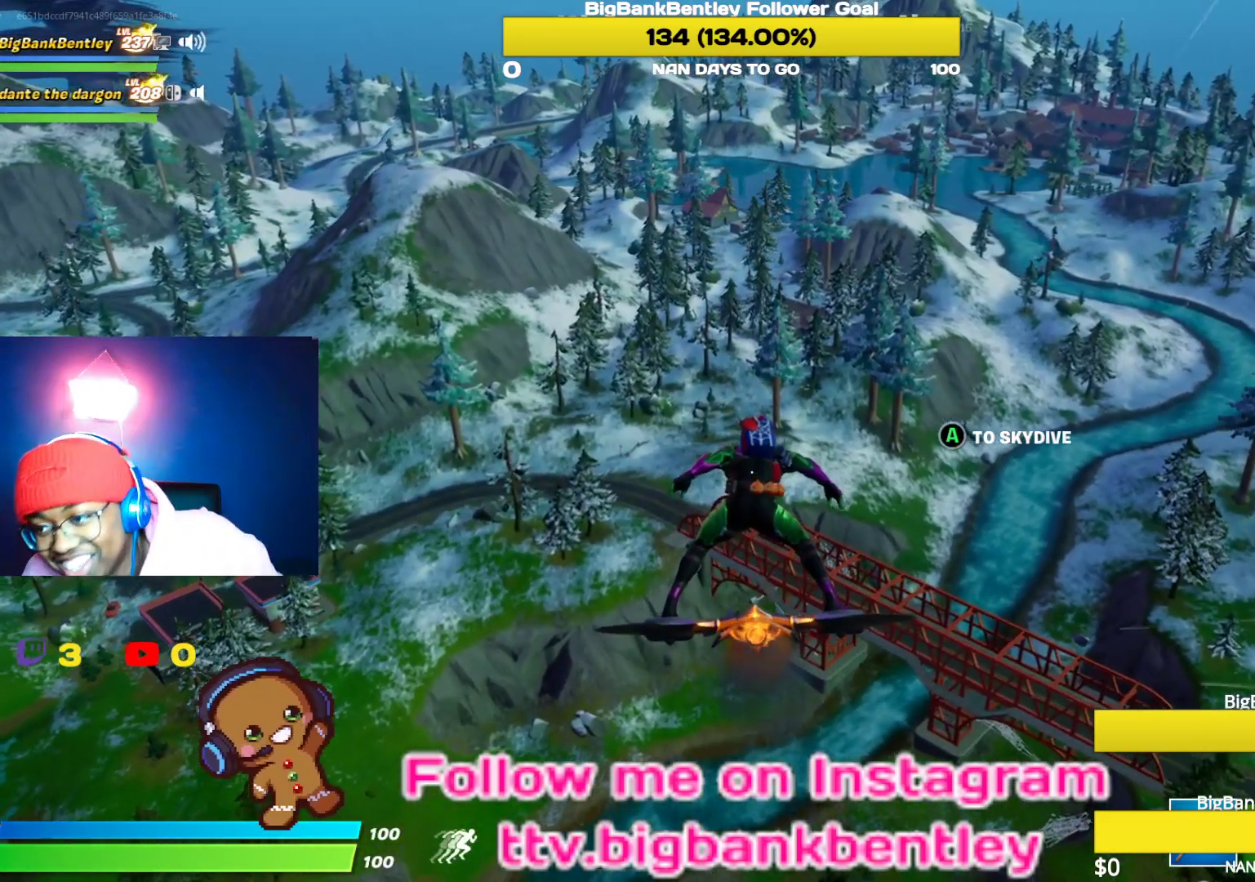
{"buttons": [], "left_stick": "center", "right_stick": "center", "events": []}
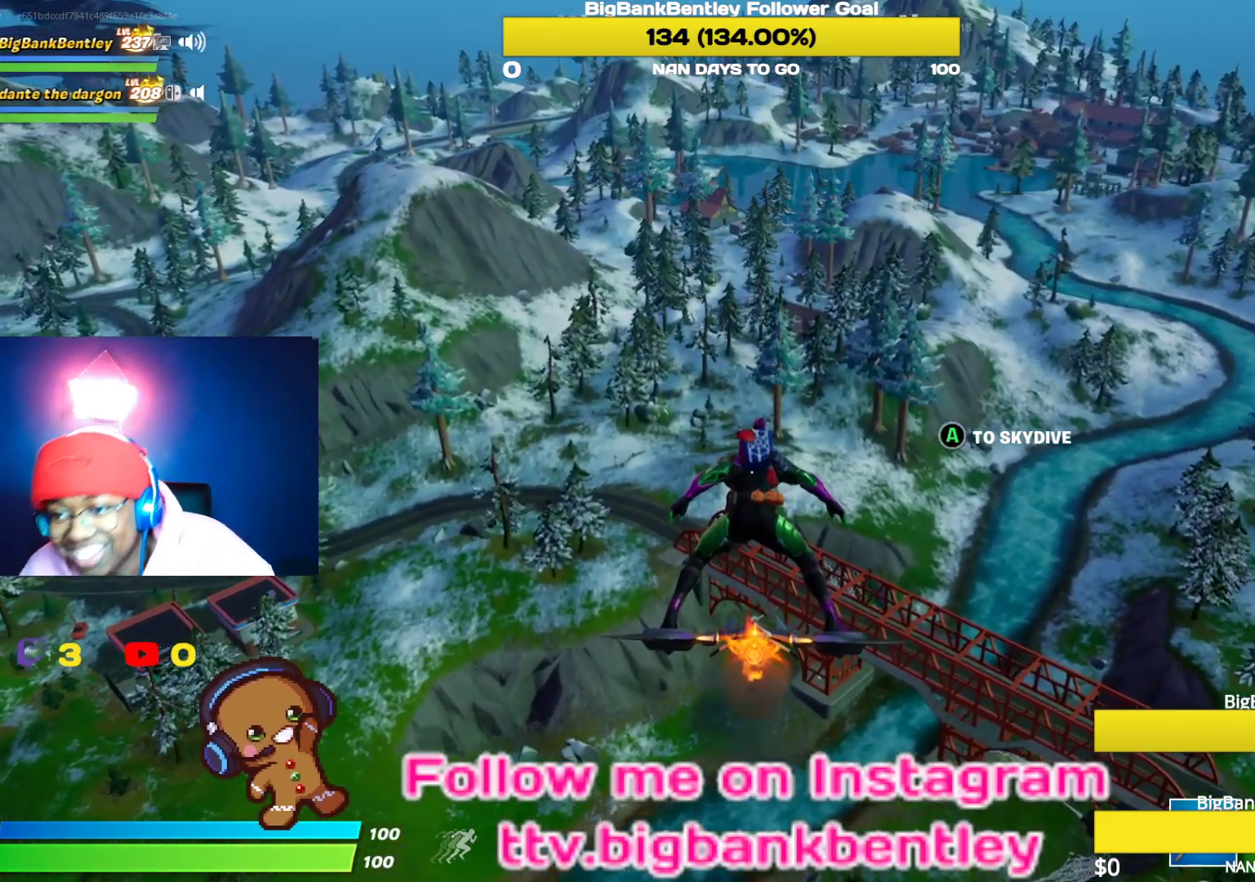
{"buttons": [], "left_stick": "center", "right_stick": "center", "events": []}
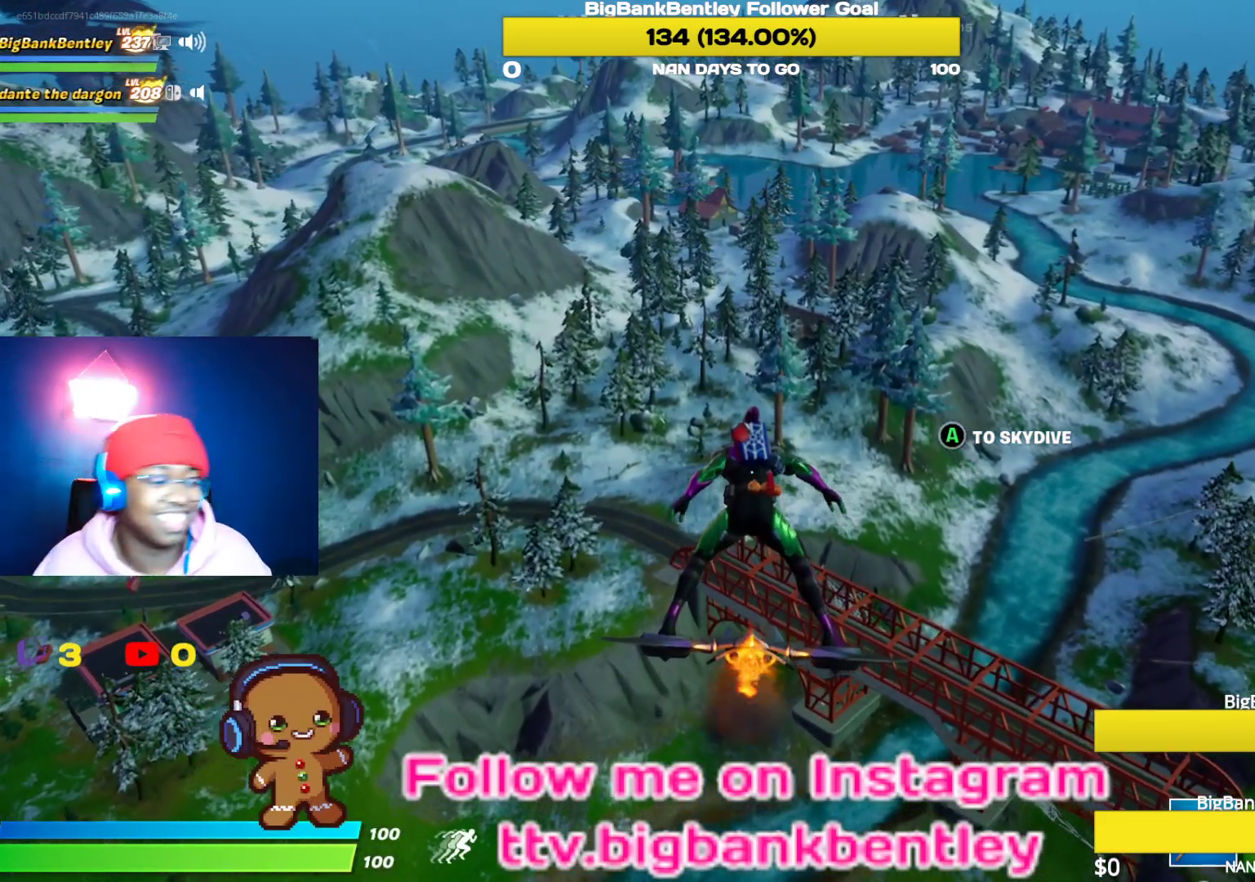
{"buttons": [], "left_stick": "center", "right_stick": "up", "events": [[383, "right_stick", "up"]]}
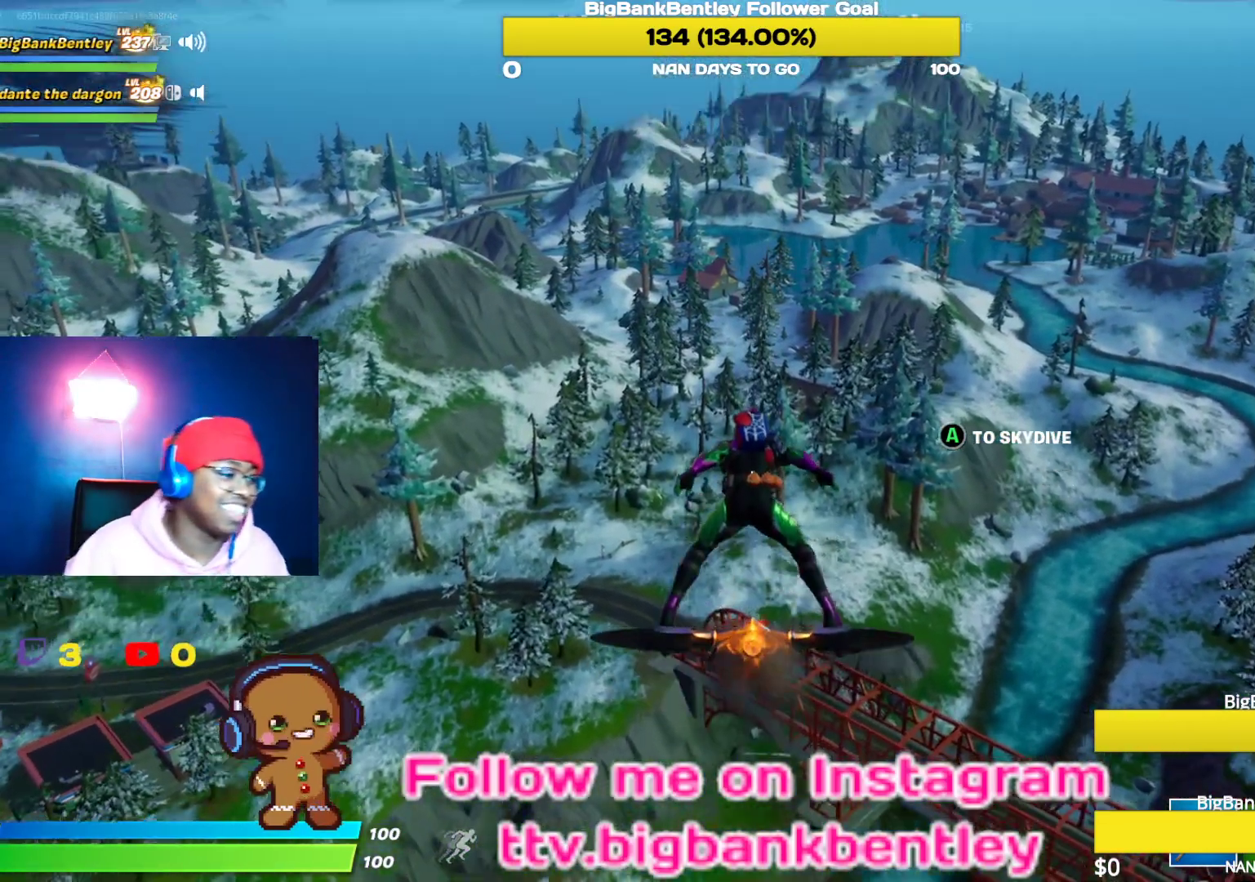
{"buttons": [], "left_stick": "center", "right_stick": "center", "events": [[50, "right_stick", "center"]]}
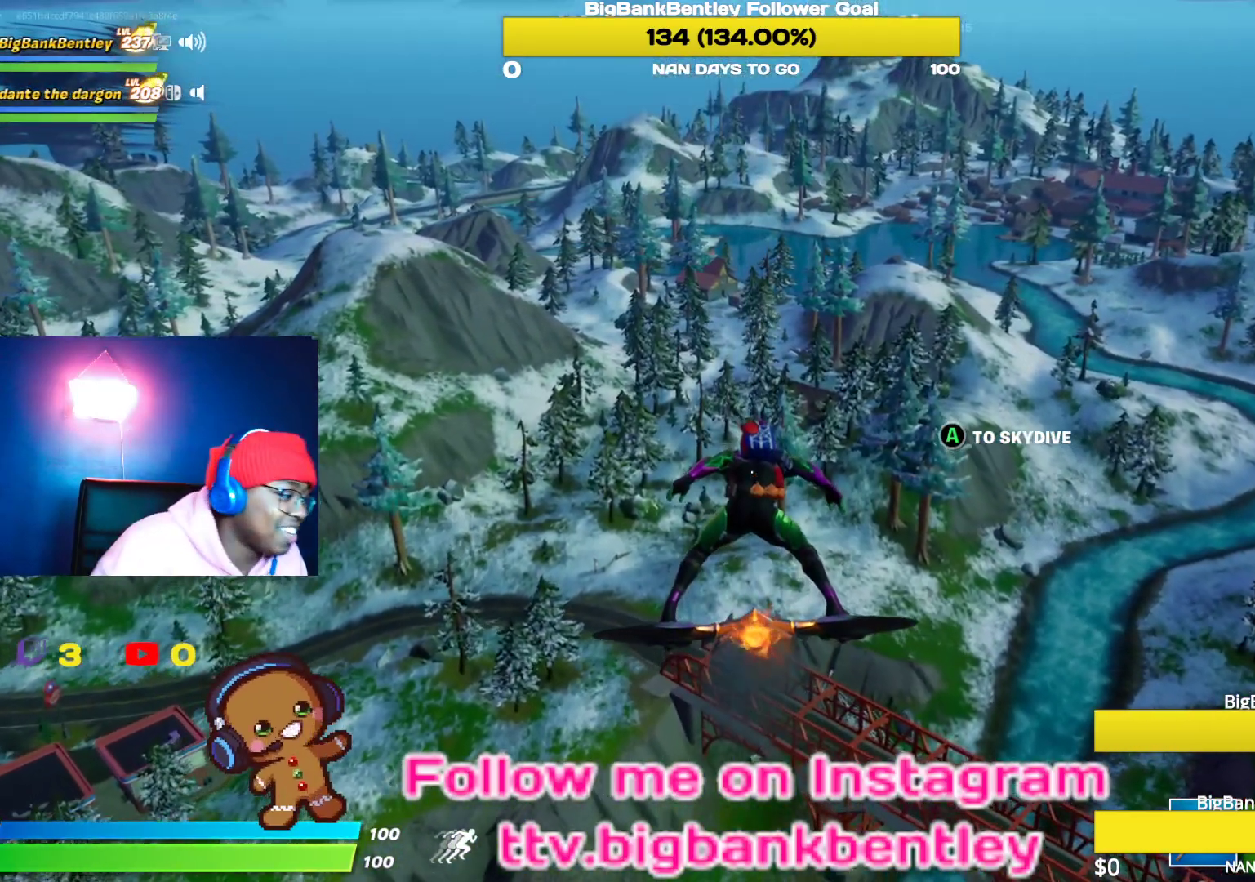
{"buttons": [], "left_stick": "center", "right_stick": "center", "events": []}
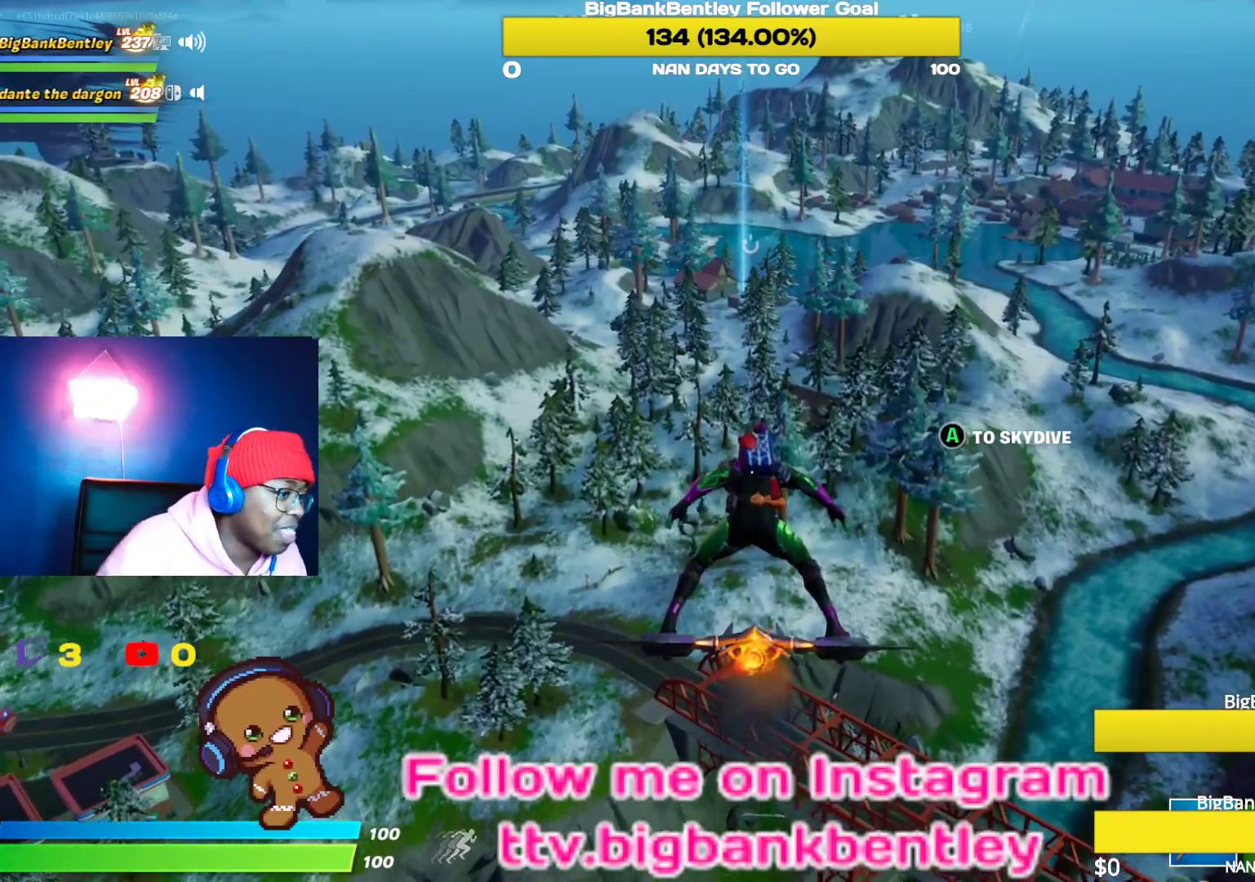
{"buttons": [], "left_stick": "center", "right_stick": "center", "events": []}
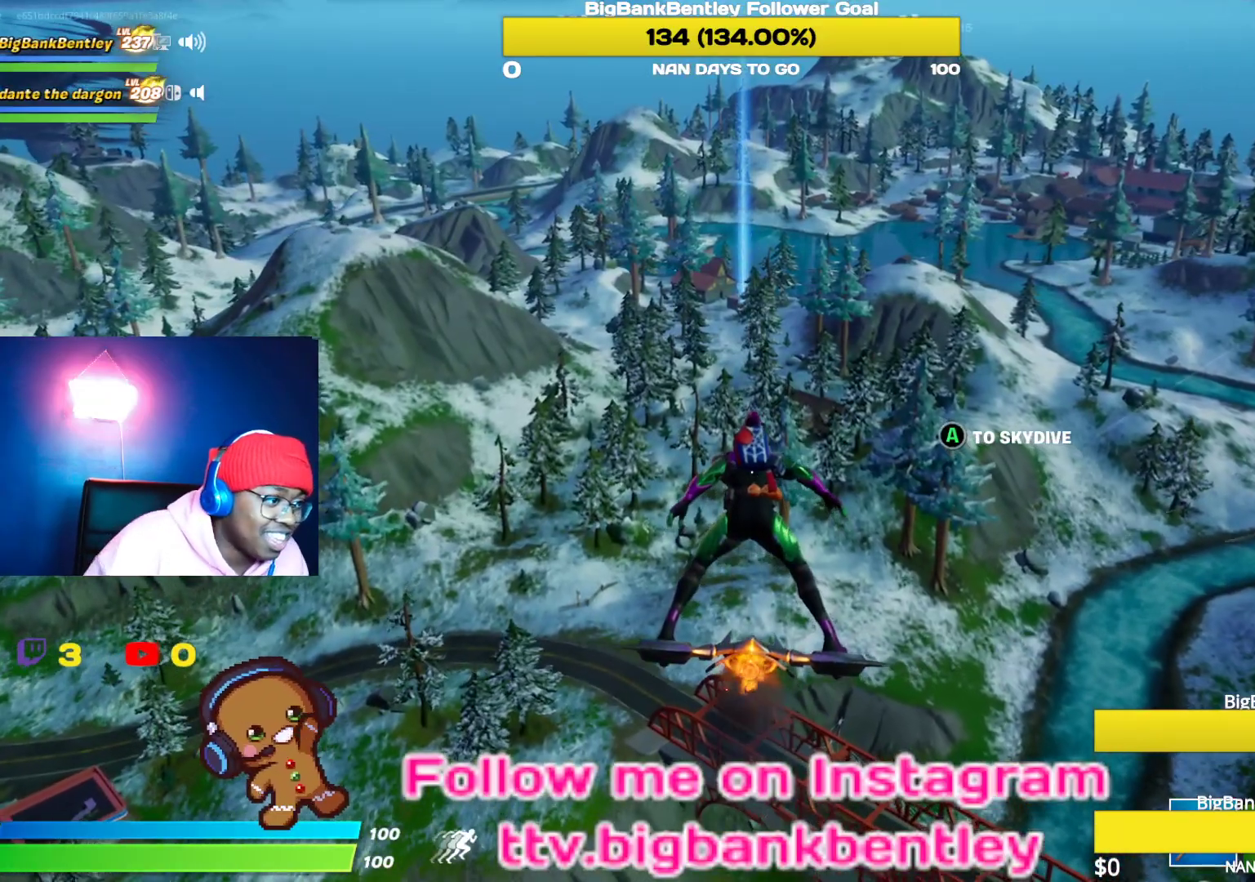
{"buttons": [], "left_stick": "center", "right_stick": "center", "events": []}
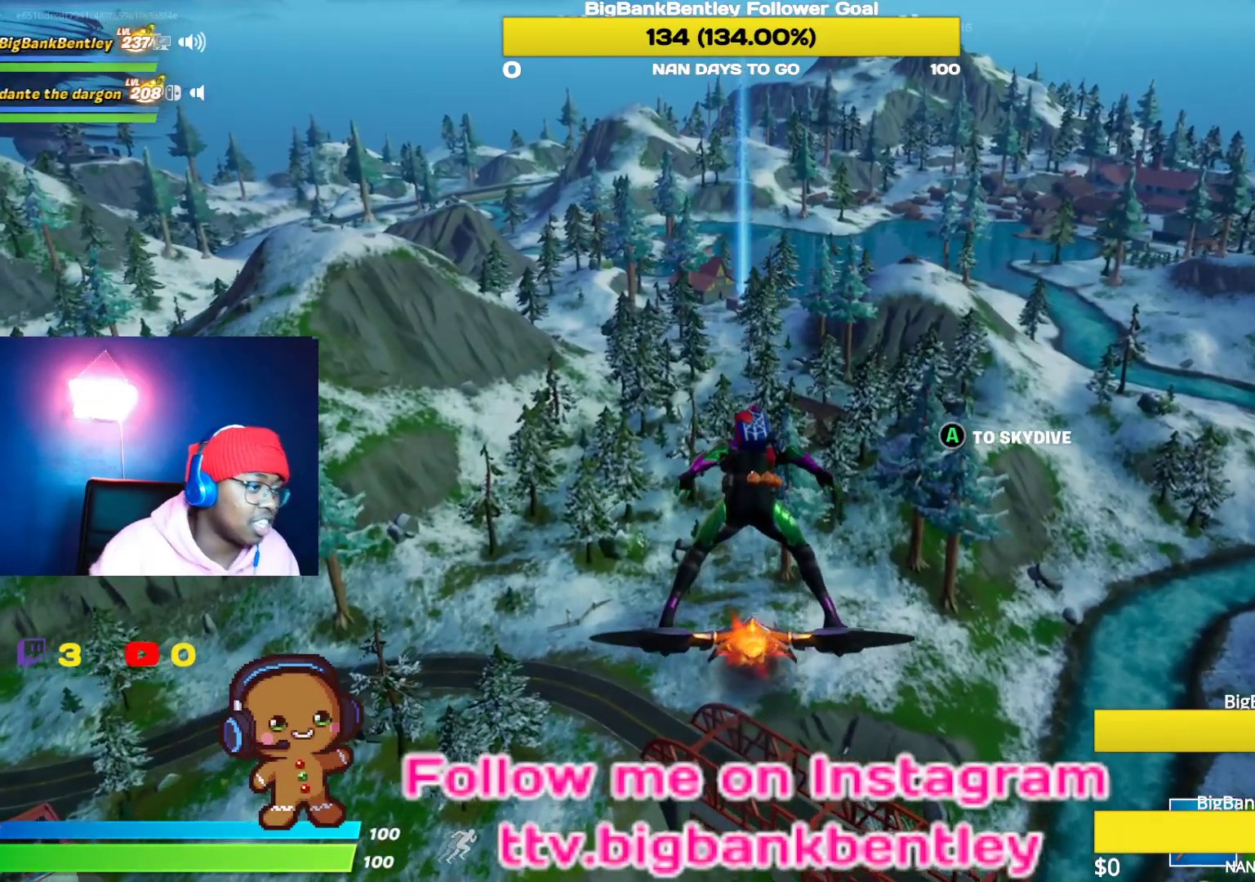
{"buttons": [], "left_stick": "center", "right_stick": "up", "events": [[333, "right_stick", "up"]]}
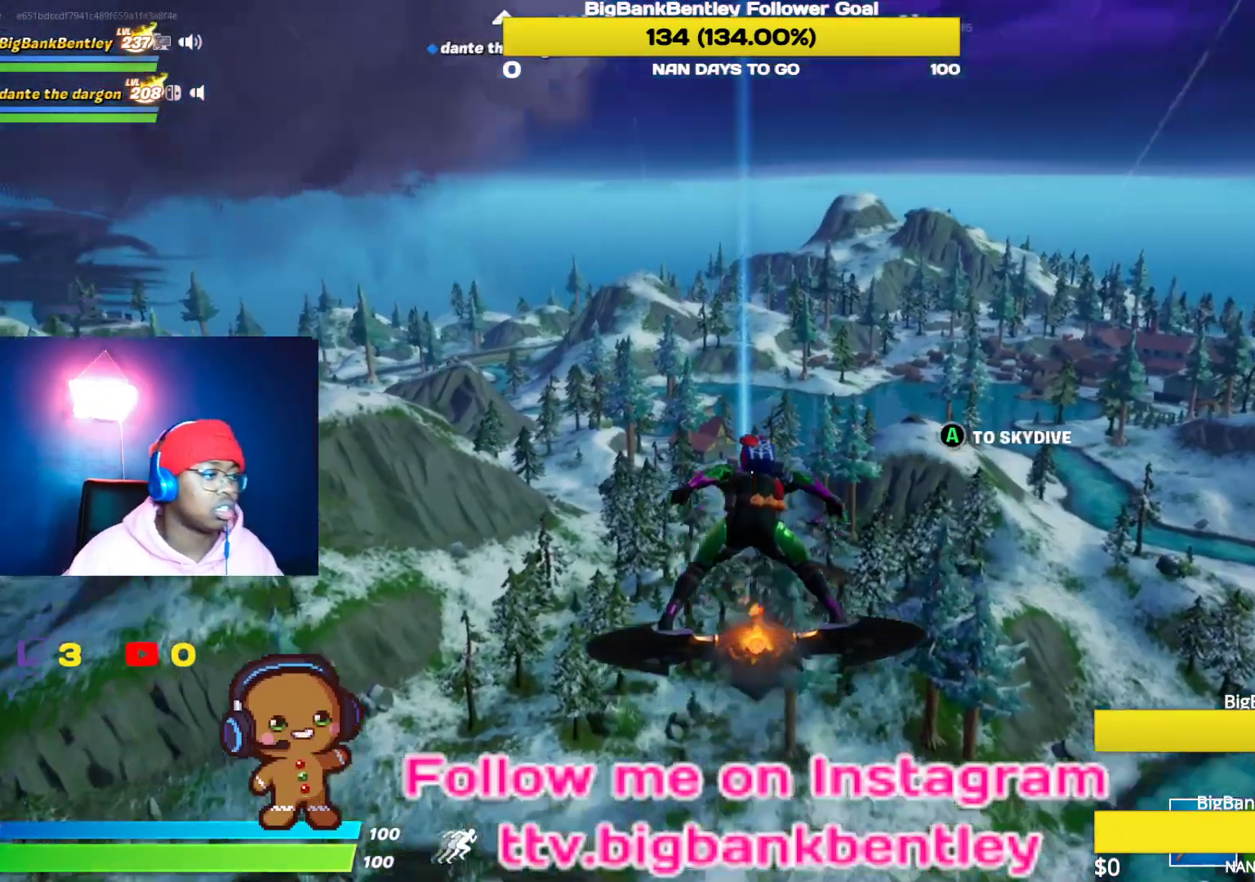
{"buttons": [], "left_stick": "center", "right_stick": "center", "events": [[67, "right_stick", "center"], [333, "right_stick", "down"], [450, "right_stick", "center"]]}
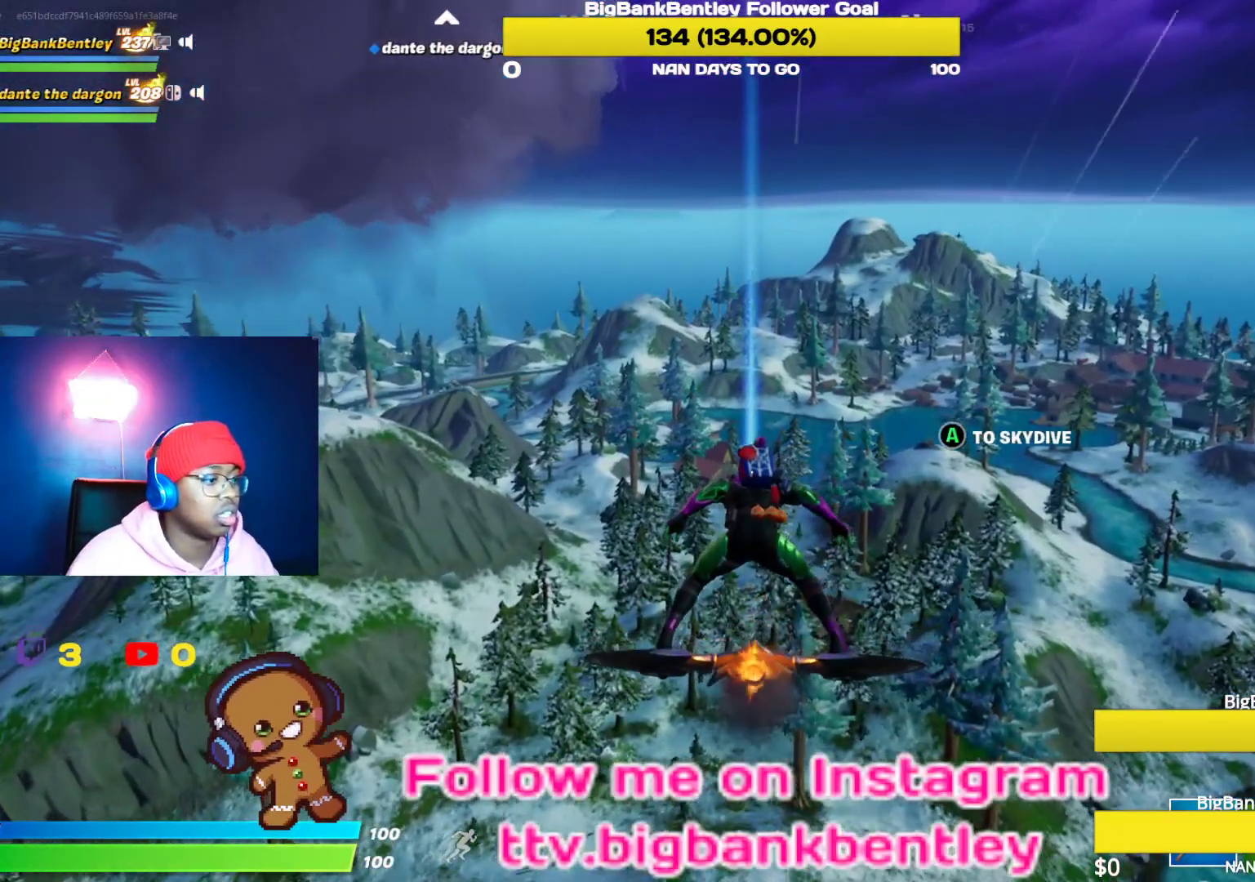
{"buttons": ["DPAD_LEFT"], "left_stick": "center", "right_stick": "center", "events": [[100, "right_stick", "down"], [217, "right_stick", "center"], [267, "DPAD_LEFT", "down"], [383, "DPAD_LEFT", "up"], [450, "DPAD_LEFT", "down"]]}
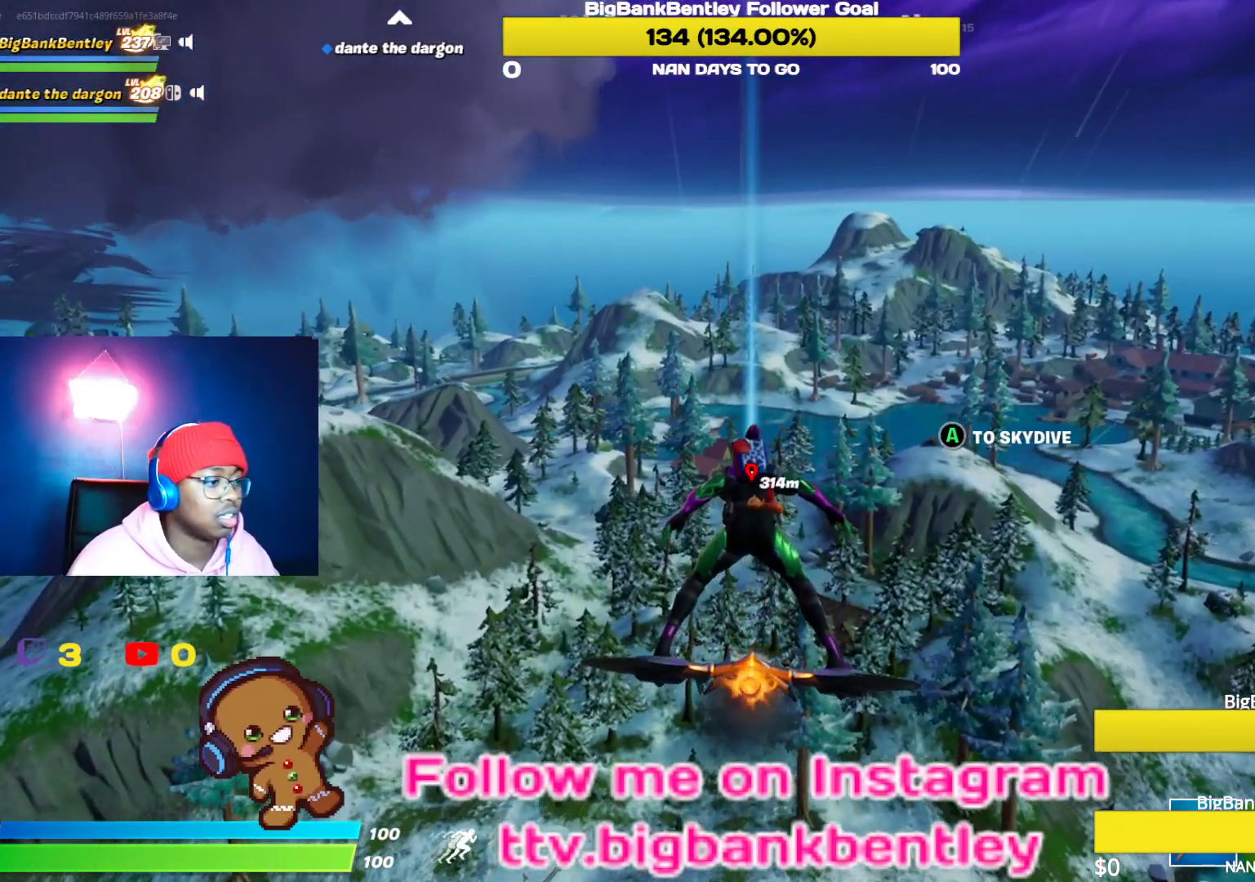
{"buttons": [], "left_stick": "center", "right_stick": "down", "events": [[67, "DPAD_LEFT", "up"], [333, "right_stick", "down"]]}
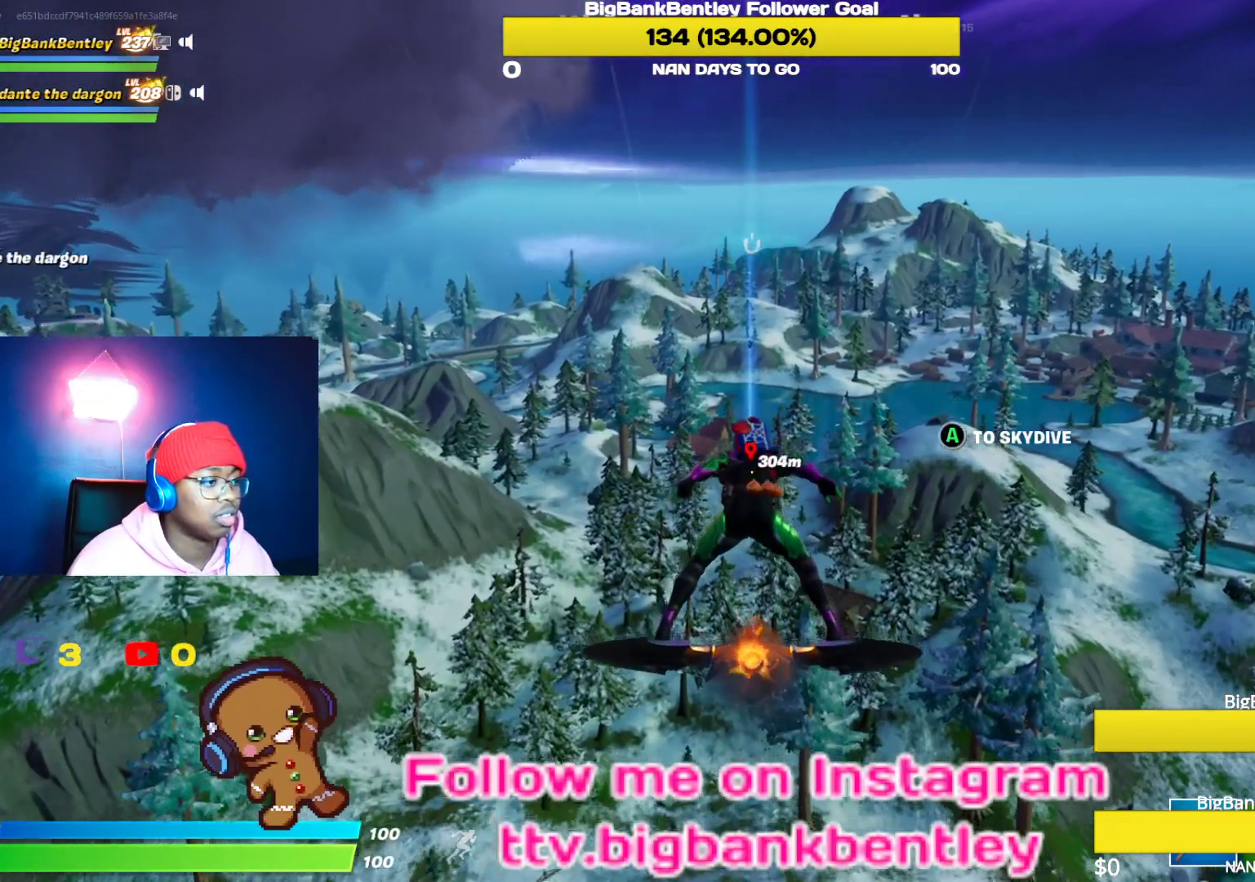
{"buttons": [], "left_stick": "center", "right_stick": "center", "events": [[317, "right_stick", "center"]]}
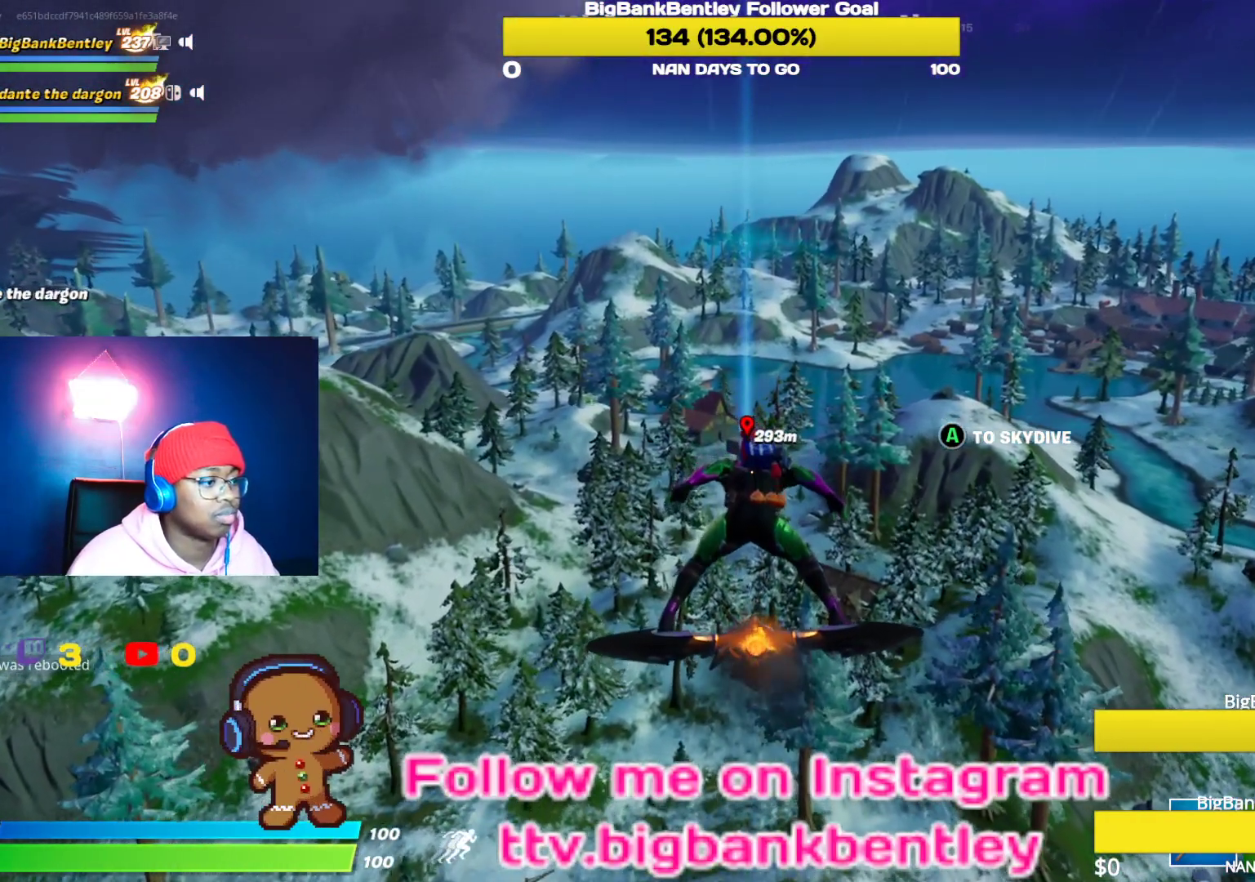
{"buttons": [], "left_stick": "center", "right_stick": "down-right", "events": [[167, "right_stick", "down-right"]]}